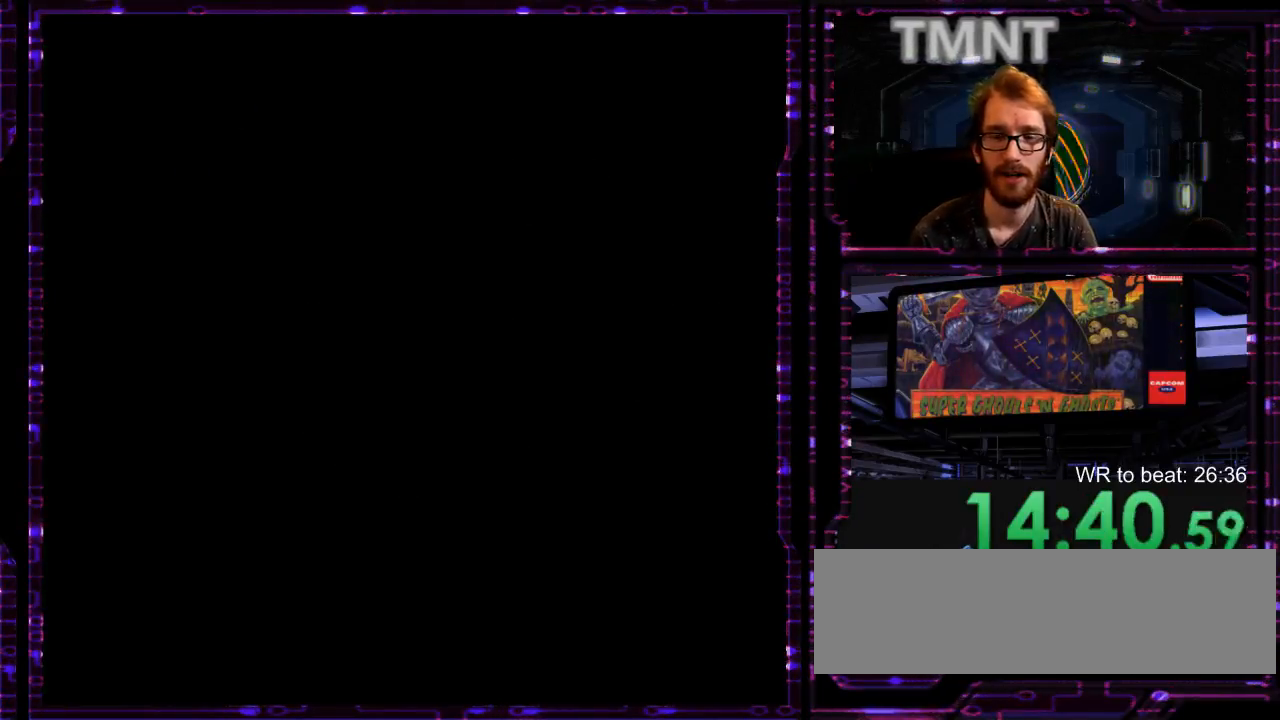
Gameplay with a controller (Nintendo layout); each line is a JSON object with the inputs held at the frame after it (dt_ms = milliseconds from this image to that frame). "events" lists button and stick changes between this image and that frame as [ms after this image, input, new state], when the widget could be followed in between. Not read: A DPAD_DOWN DPAD_LEFT DPAD_RIGHT L1 L3 R3 START.
{"dt_ms": 500, "buttons": [], "events": [[83, "X", "down"], [150, "X", "up"], [350, "X", "down"], [417, "X", "up"]]}
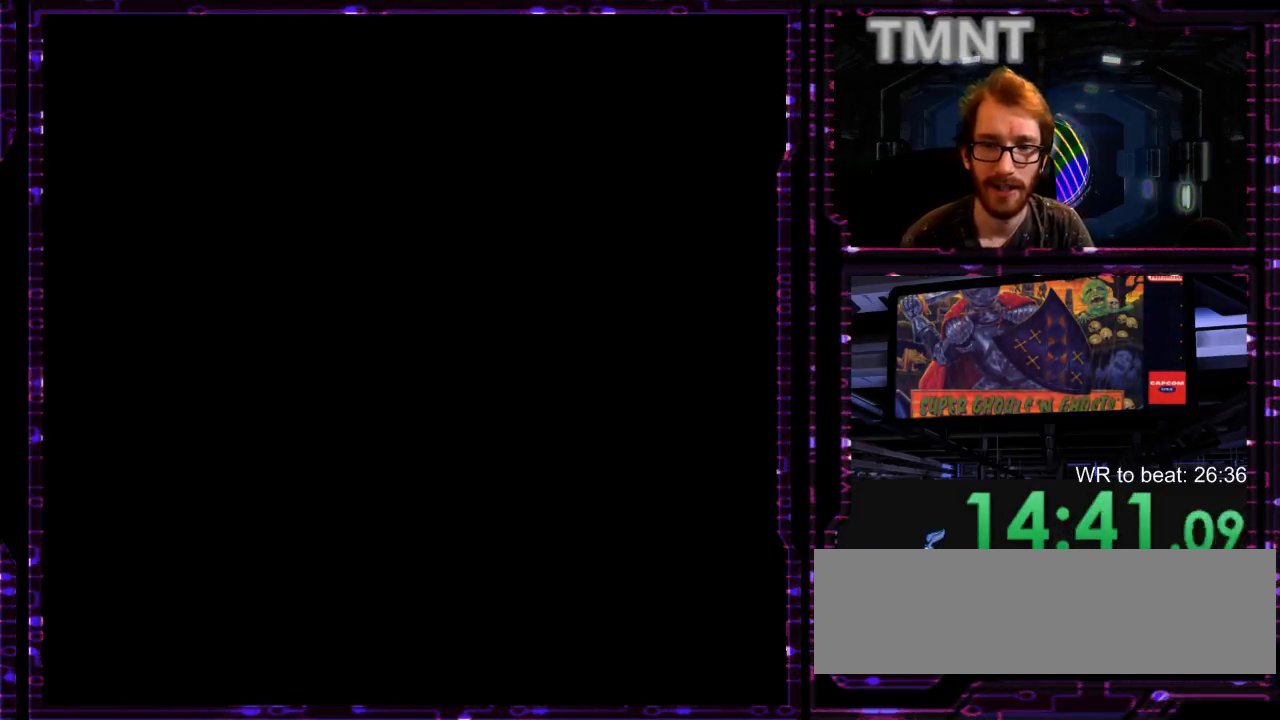
{"dt_ms": 500, "buttons": [], "events": [[33, "X", "down"], [133, "X", "up"], [300, "X", "down"], [350, "X", "up"]]}
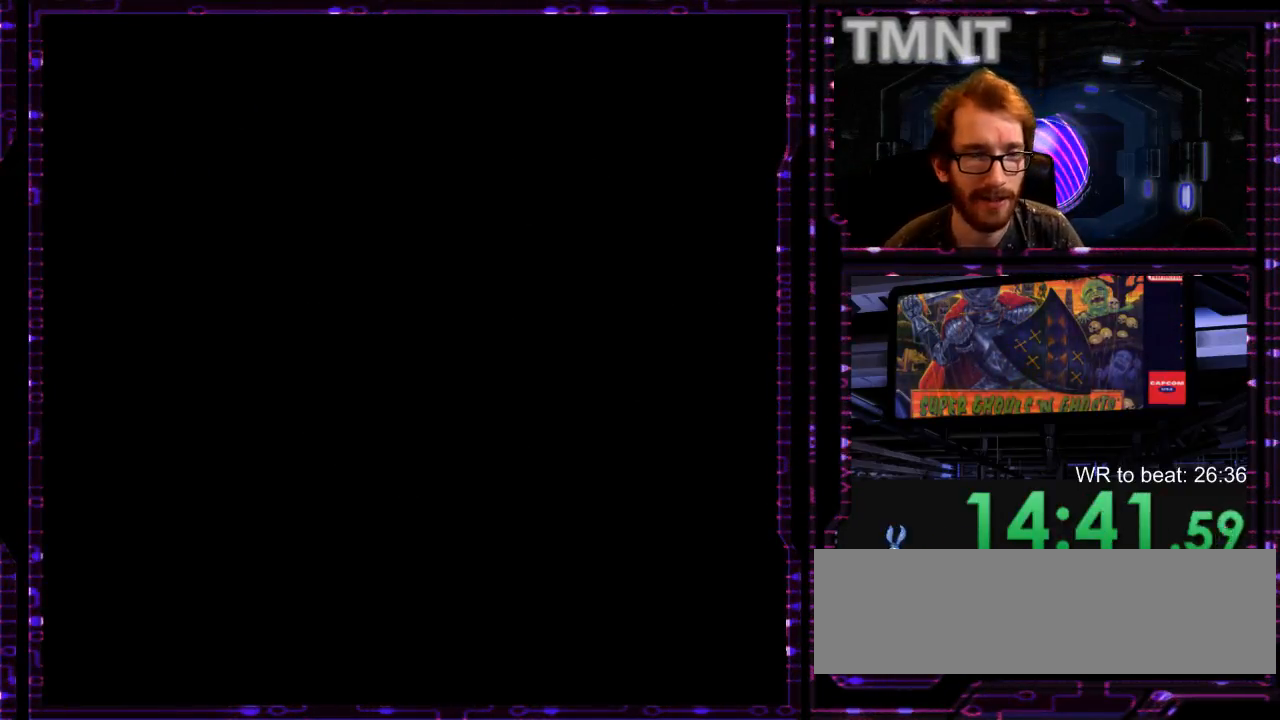
{"dt_ms": 500, "buttons": ["X"], "events": [[17, "X", "down"], [83, "X", "up"], [233, "X", "down"], [300, "X", "up"], [467, "X", "down"]]}
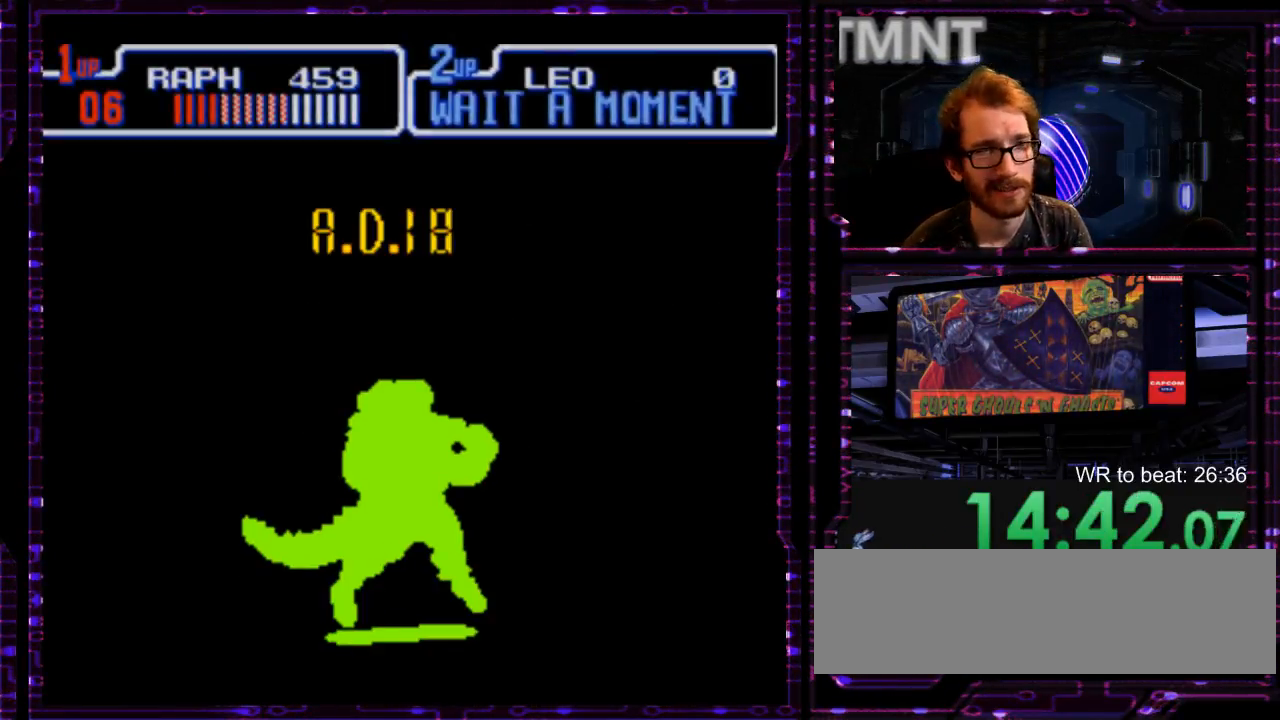
{"dt_ms": 500, "buttons": [], "events": [[67, "X", "up"], [183, "X", "down"], [283, "X", "up"], [383, "X", "down"], [467, "X", "up"]]}
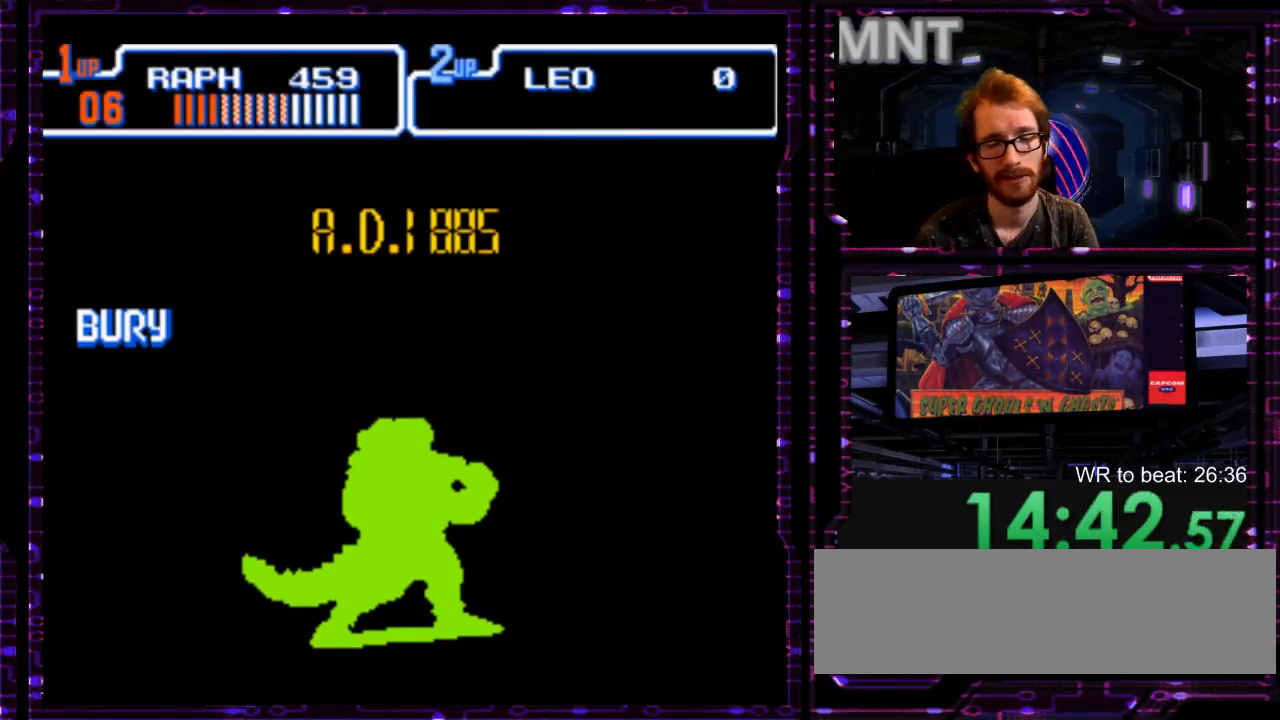
{"dt_ms": 500, "buttons": [], "events": [[133, "X", "down"], [233, "X", "up"], [333, "Y", "down"], [400, "X", "down"], [400, "Y", "up"], [450, "X", "up"]]}
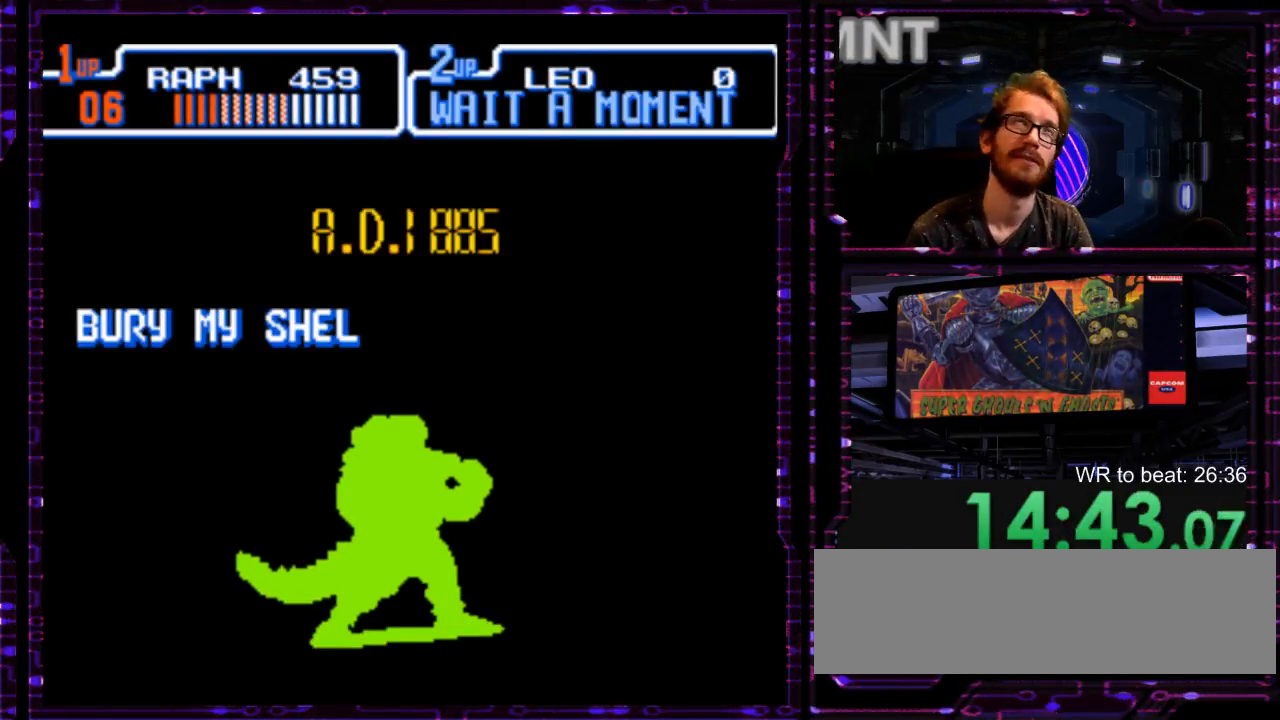
{"dt_ms": 500, "buttons": [], "events": [[100, "X", "down"], [217, "X", "up"], [367, "X", "down"], [467, "X", "up"]]}
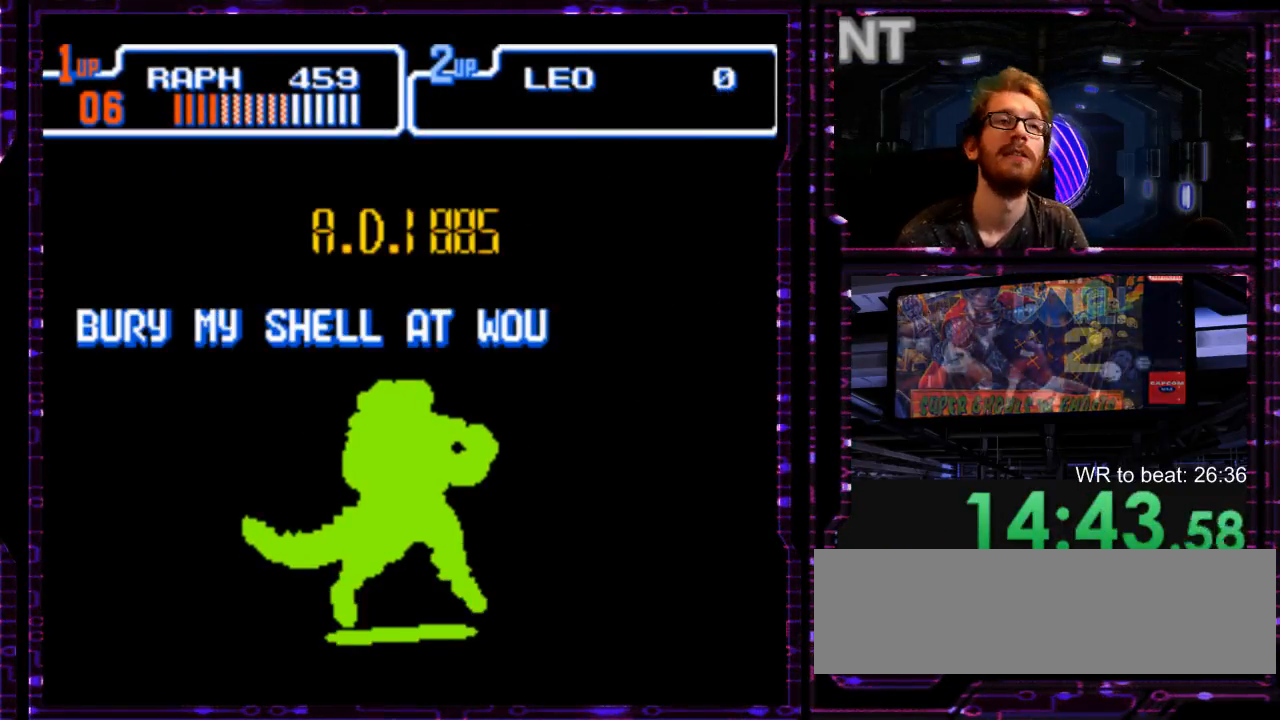
{"dt_ms": 500, "buttons": [], "events": [[133, "X", "down"], [217, "X", "up"], [383, "X", "down"], [450, "X", "up"]]}
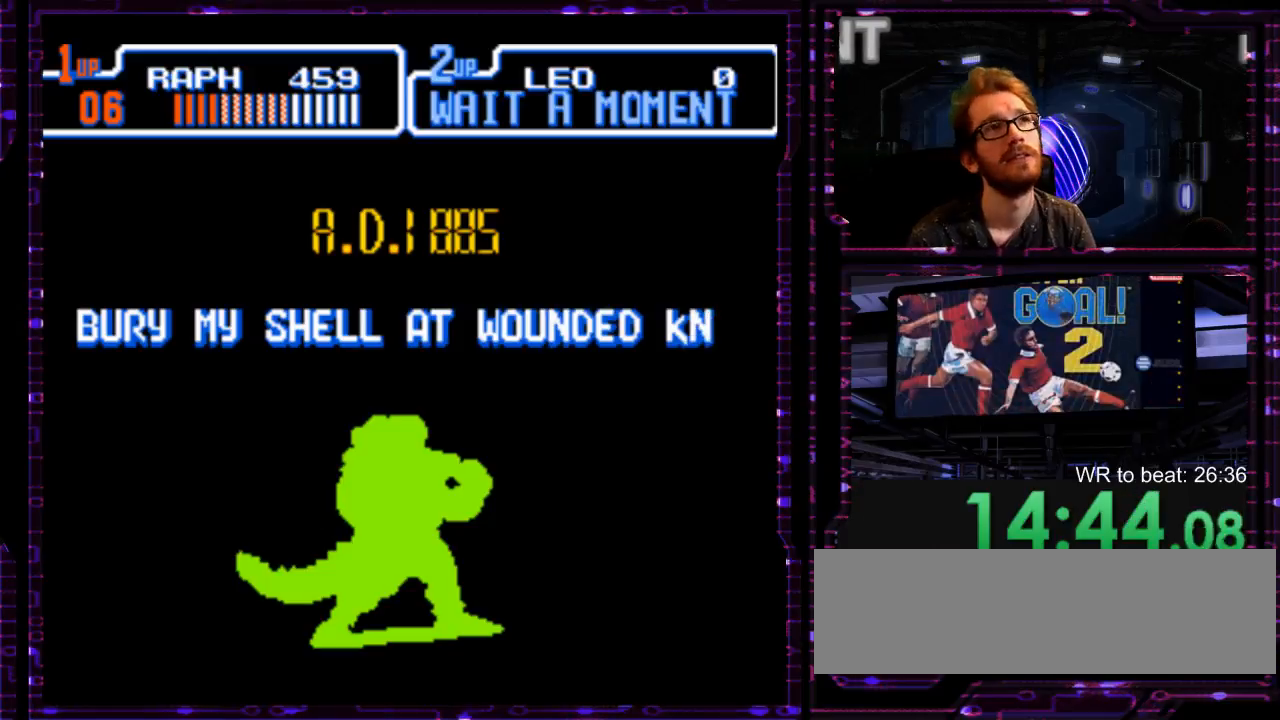
{"dt_ms": 500, "buttons": [], "events": [[100, "X", "down"], [167, "X", "up"], [333, "X", "down"], [400, "X", "up"]]}
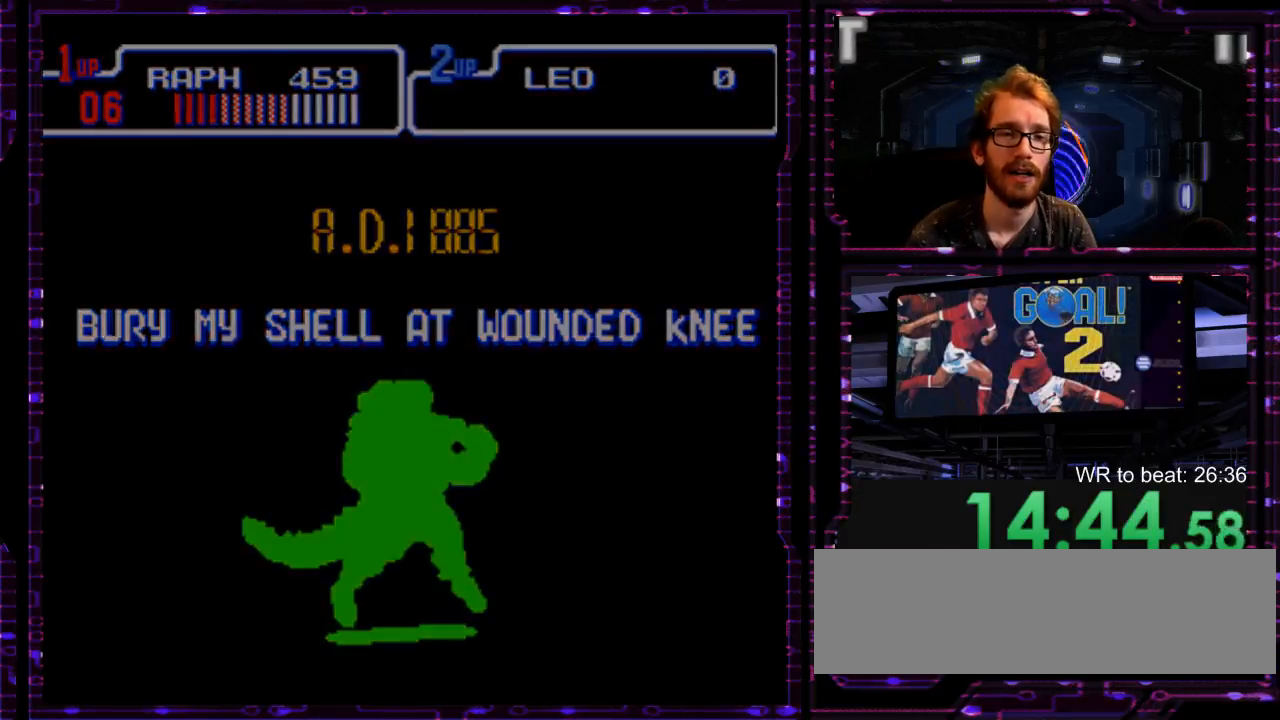
{"dt_ms": 500, "buttons": ["Y"], "events": [[83, "X", "down"], [150, "X", "up"], [467, "Y", "down"]]}
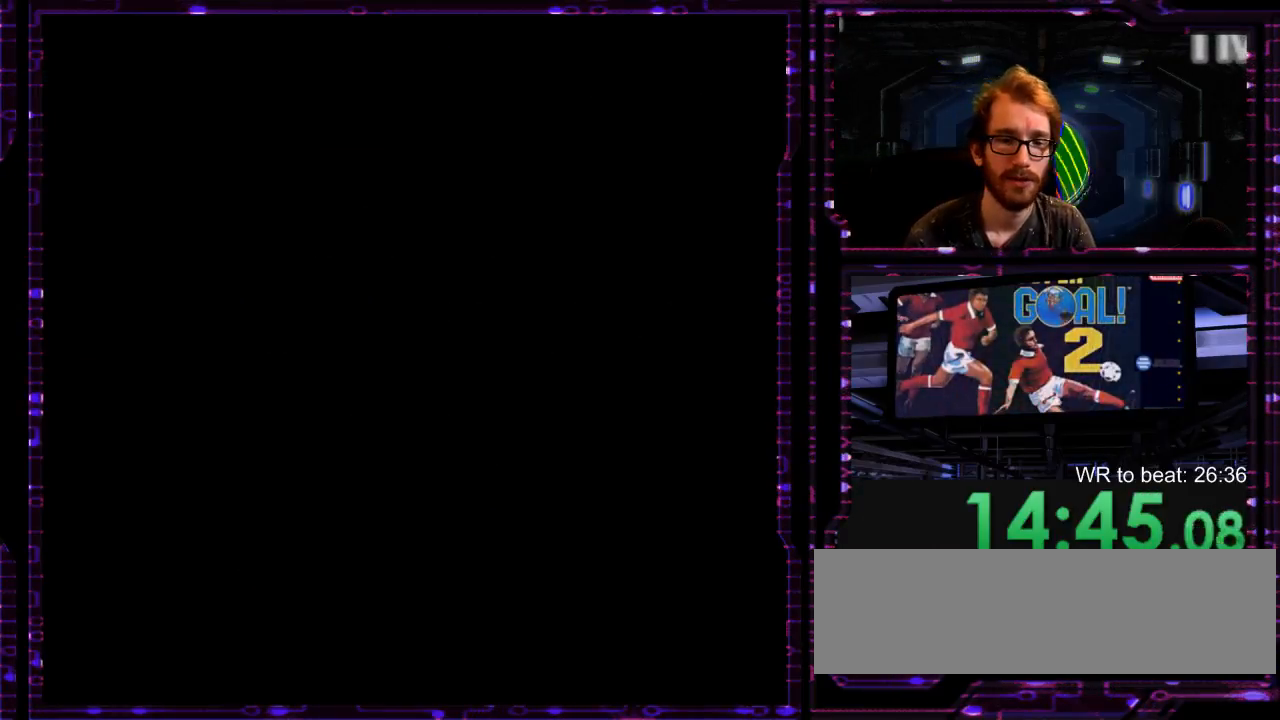
{"dt_ms": 500, "buttons": [], "events": [[33, "X", "down"], [33, "Y", "up"], [100, "X", "up"]]}
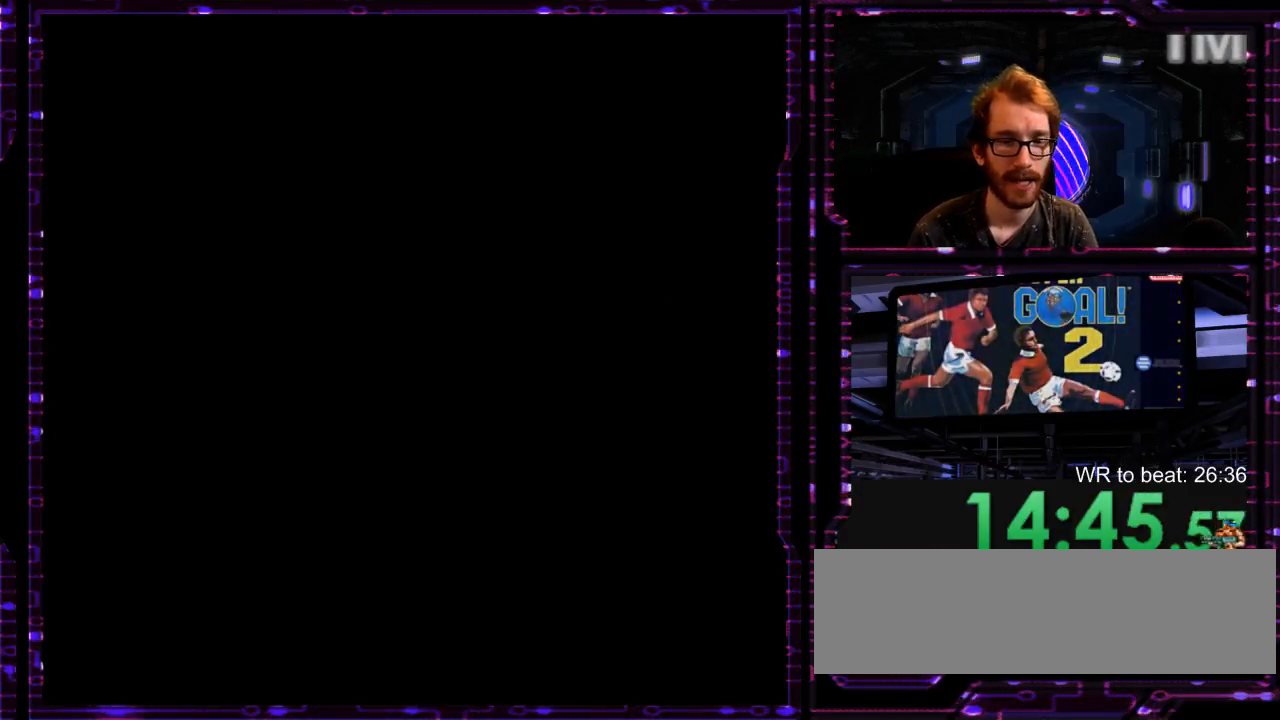
{"dt_ms": 500, "buttons": [], "events": []}
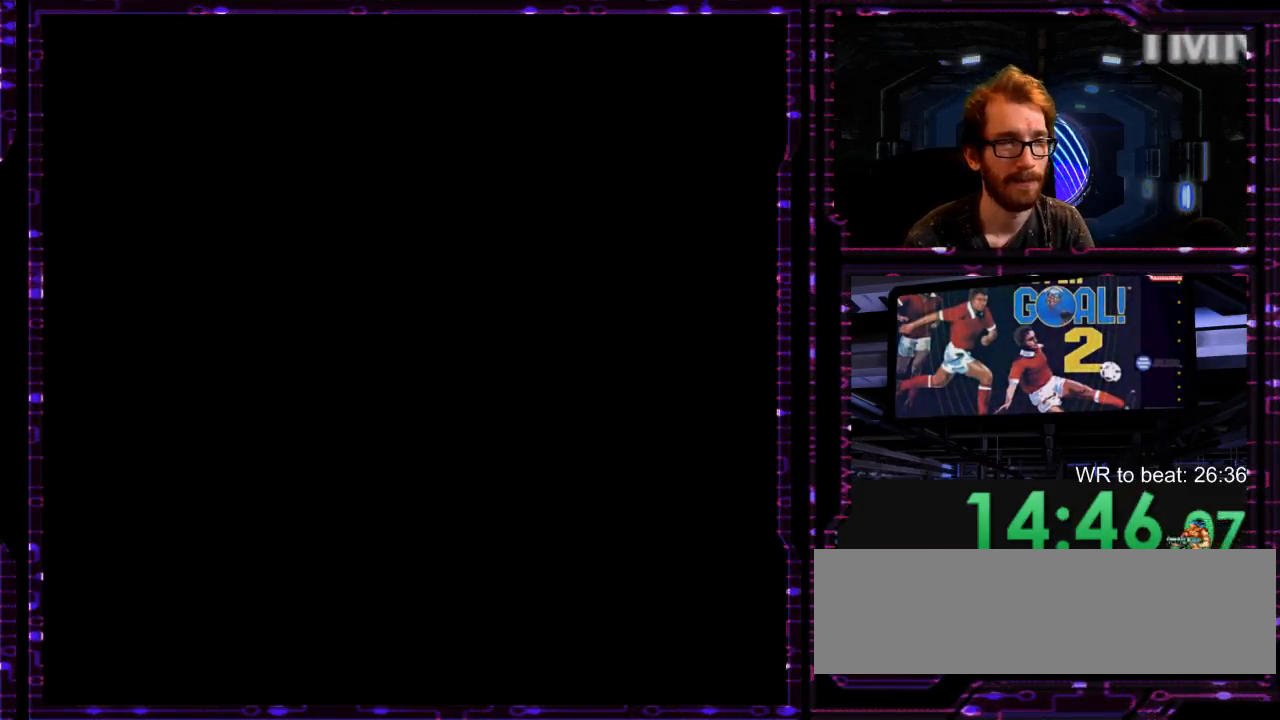
{"dt_ms": 500, "buttons": [], "events": []}
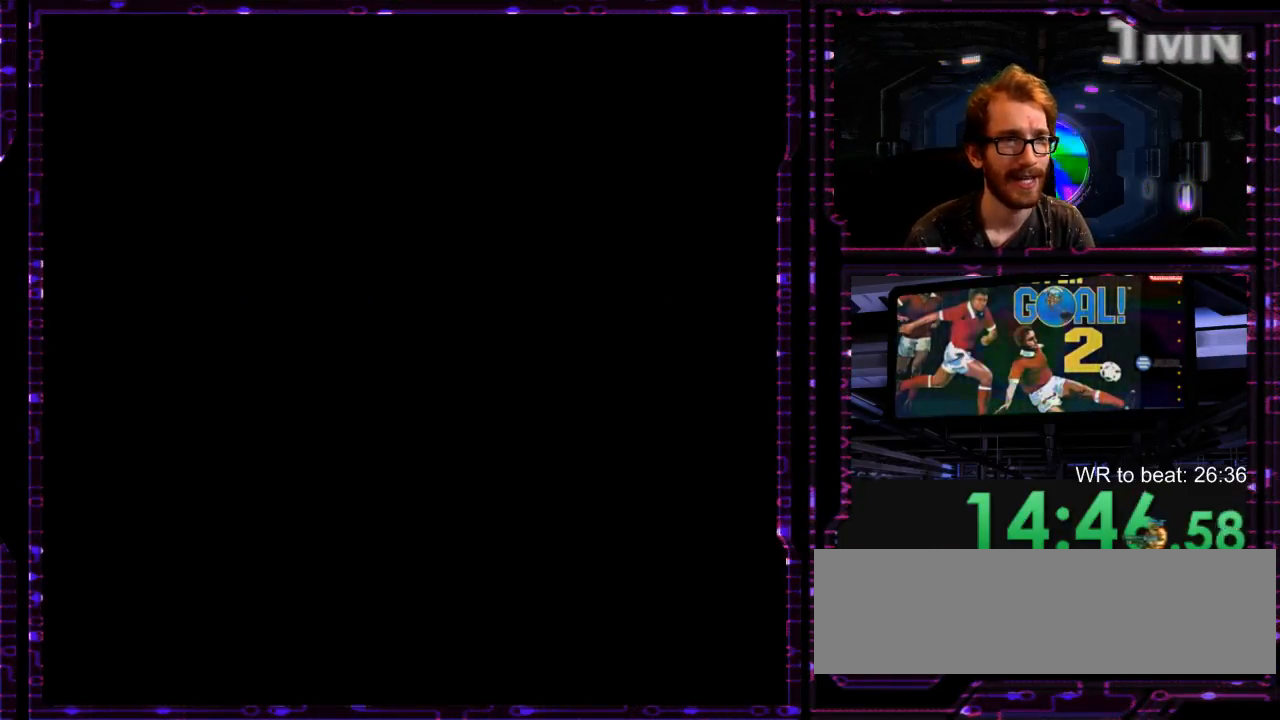
{"dt_ms": 500, "buttons": [], "events": []}
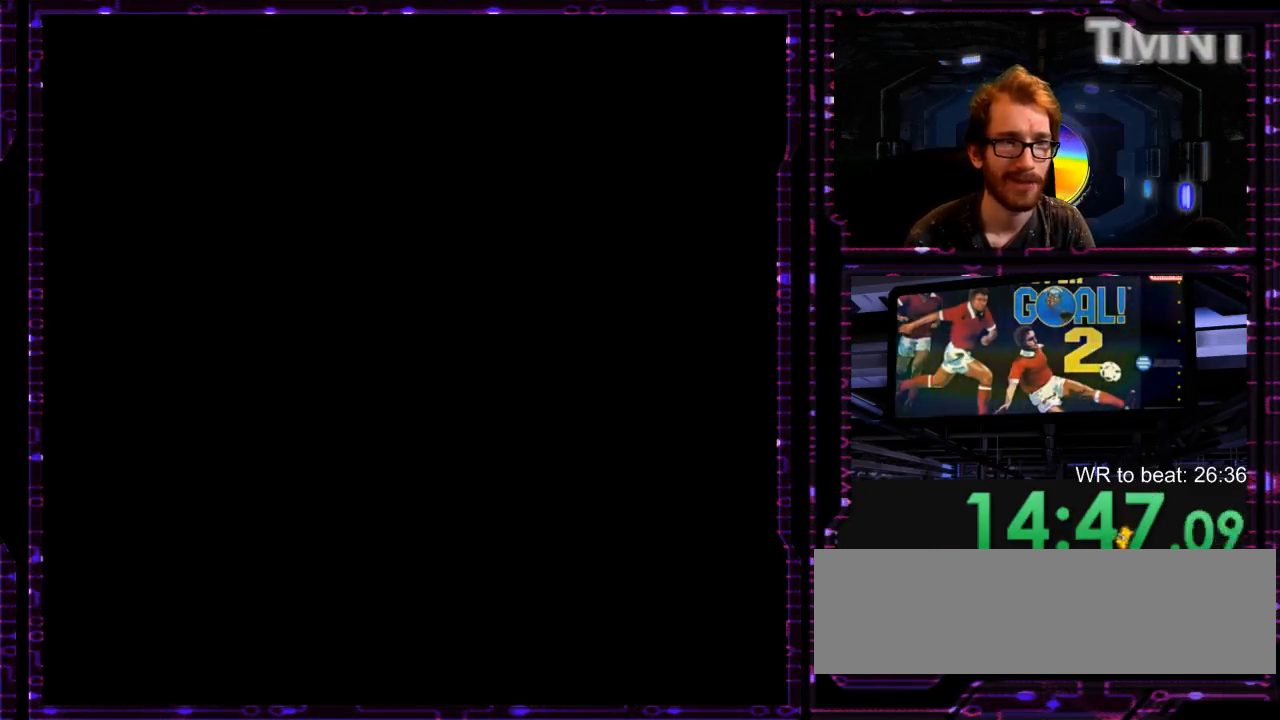
{"dt_ms": 500, "buttons": [], "events": []}
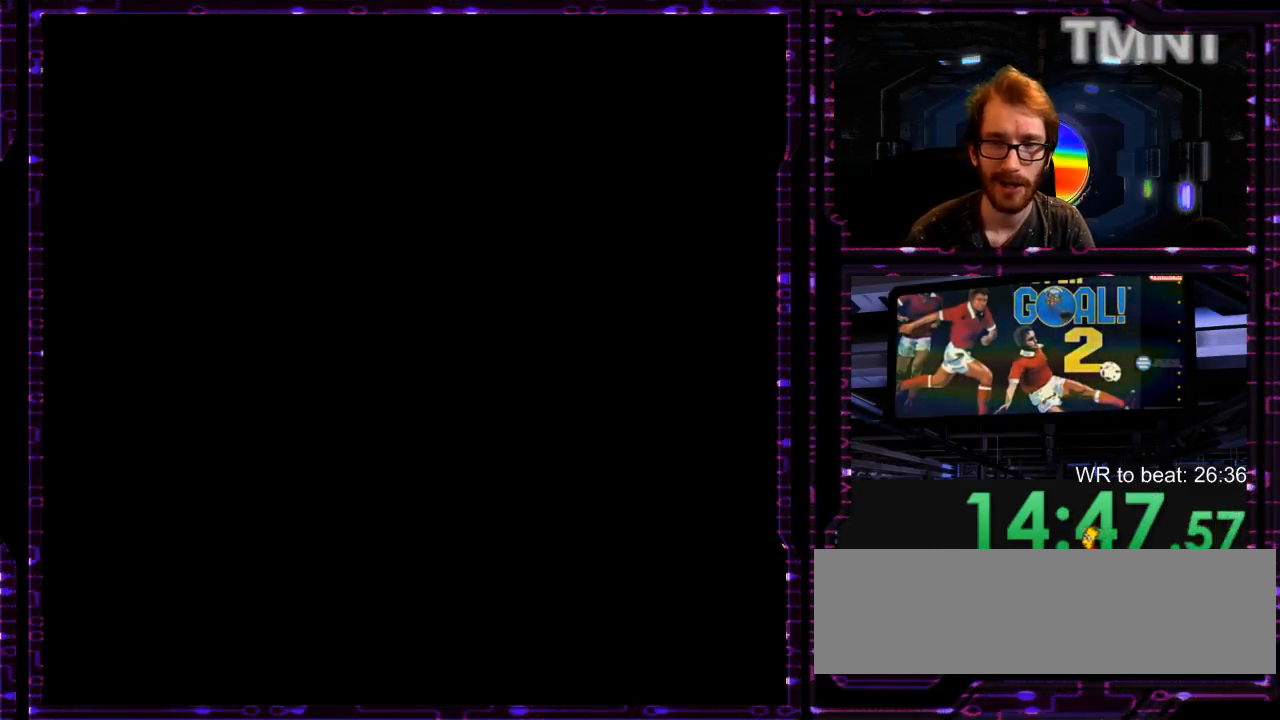
{"dt_ms": 500, "buttons": [], "events": []}
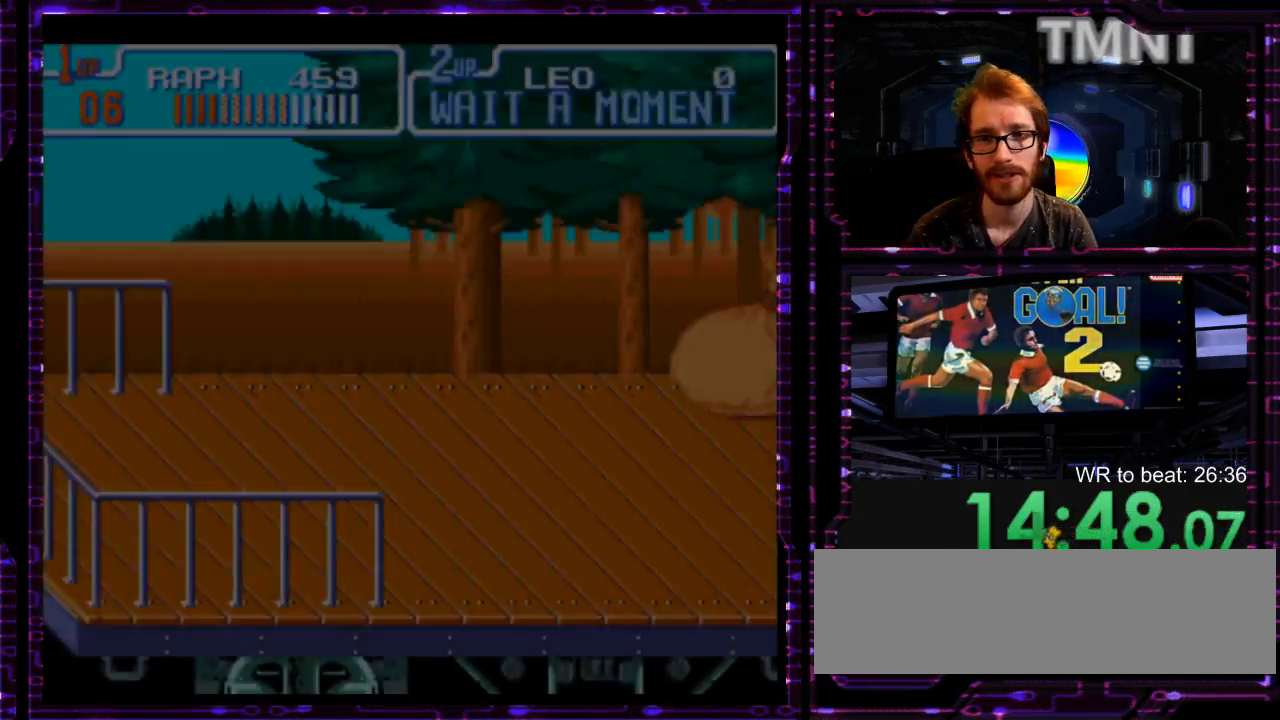
{"dt_ms": 500, "buttons": [], "events": []}
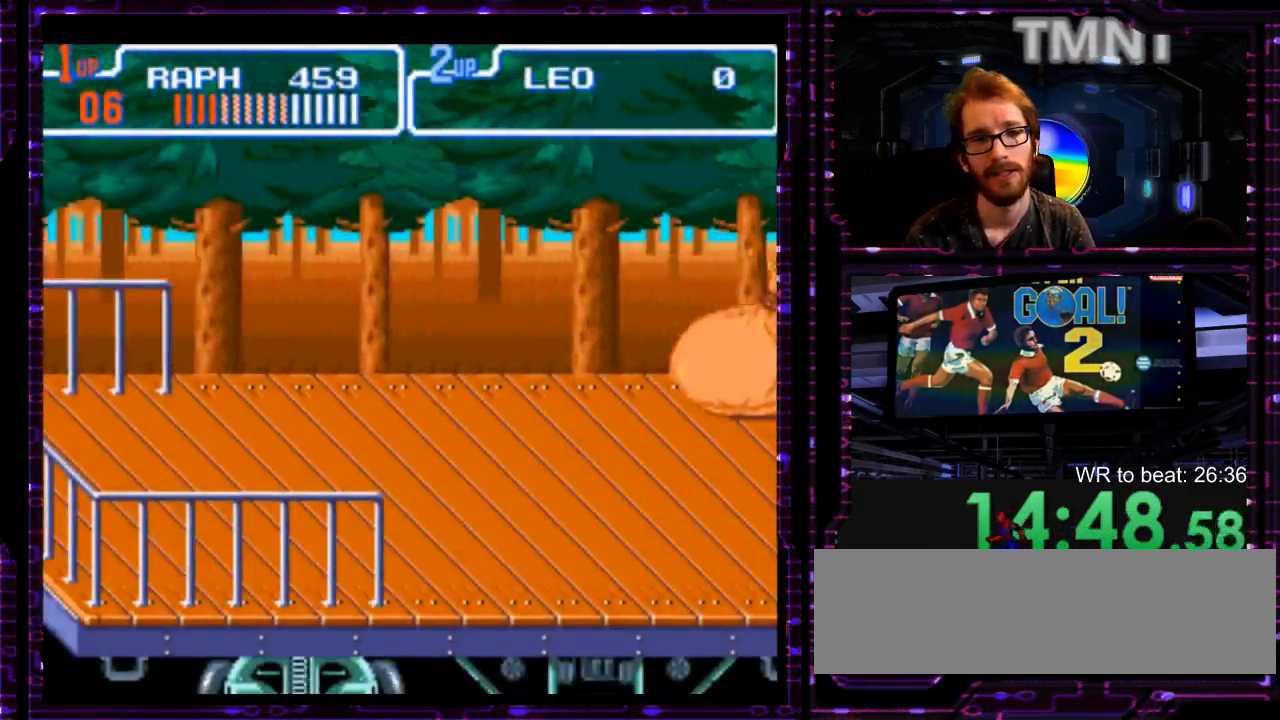
{"dt_ms": 500, "buttons": [], "events": []}
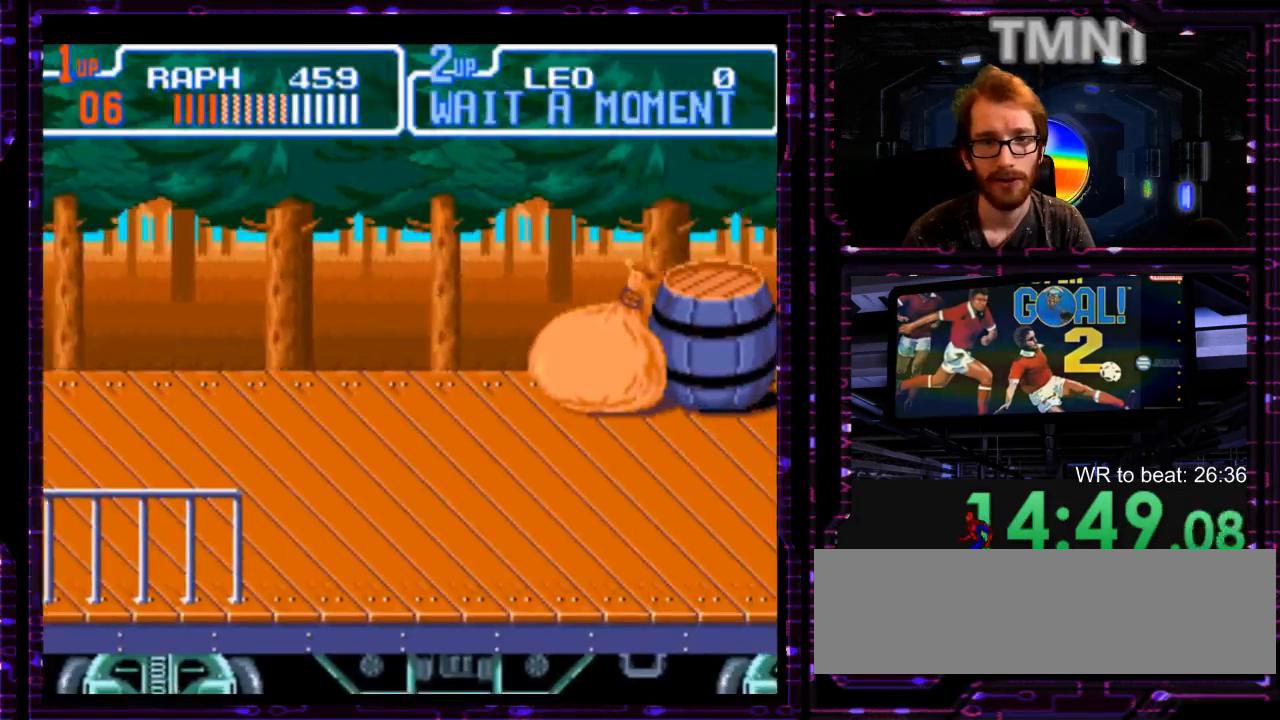
{"dt_ms": 500, "buttons": [], "events": []}
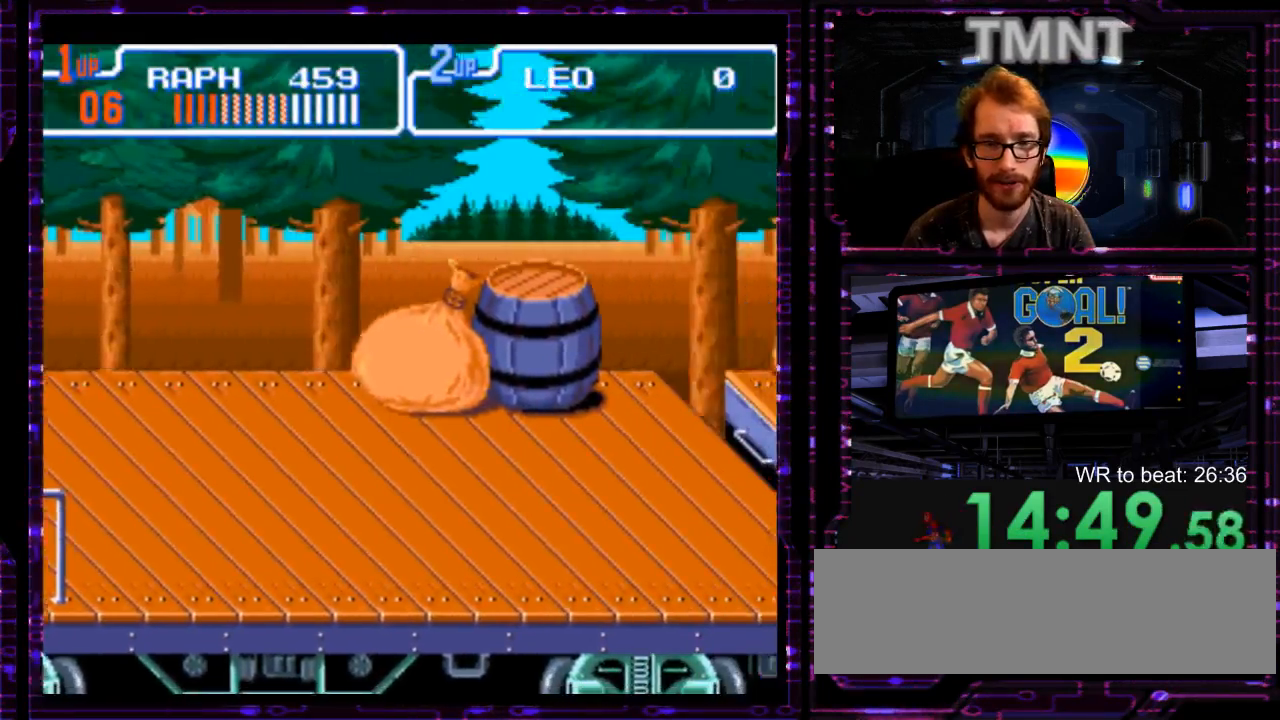
{"dt_ms": 500, "buttons": [], "events": []}
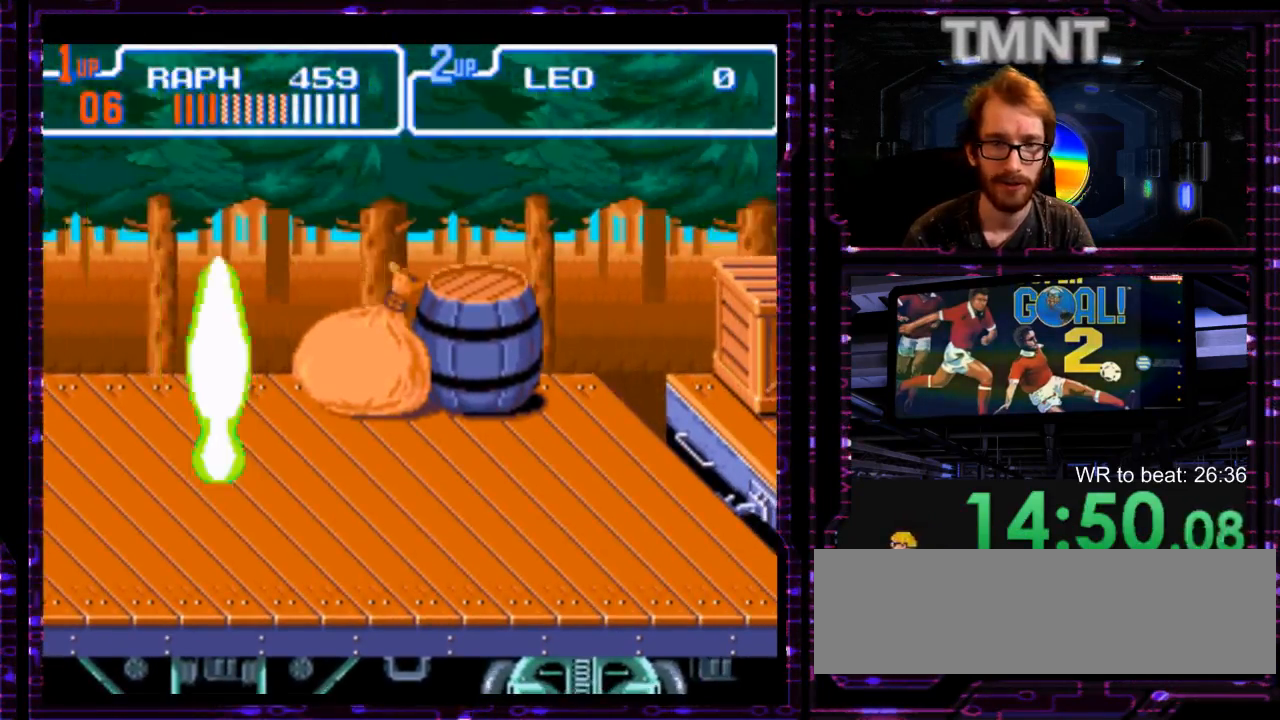
{"dt_ms": 500, "buttons": [], "events": []}
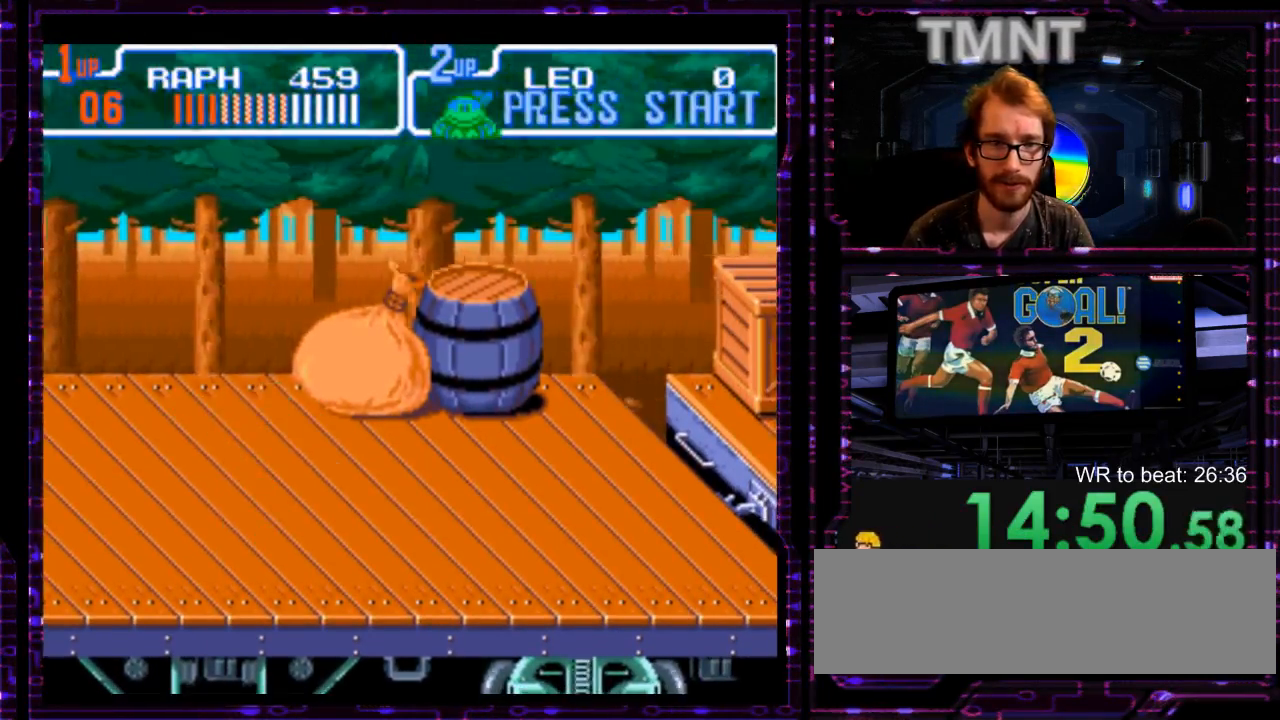
{"dt_ms": 500, "buttons": [], "events": [[400, "Y", "down"], [500, "Y", "up"]]}
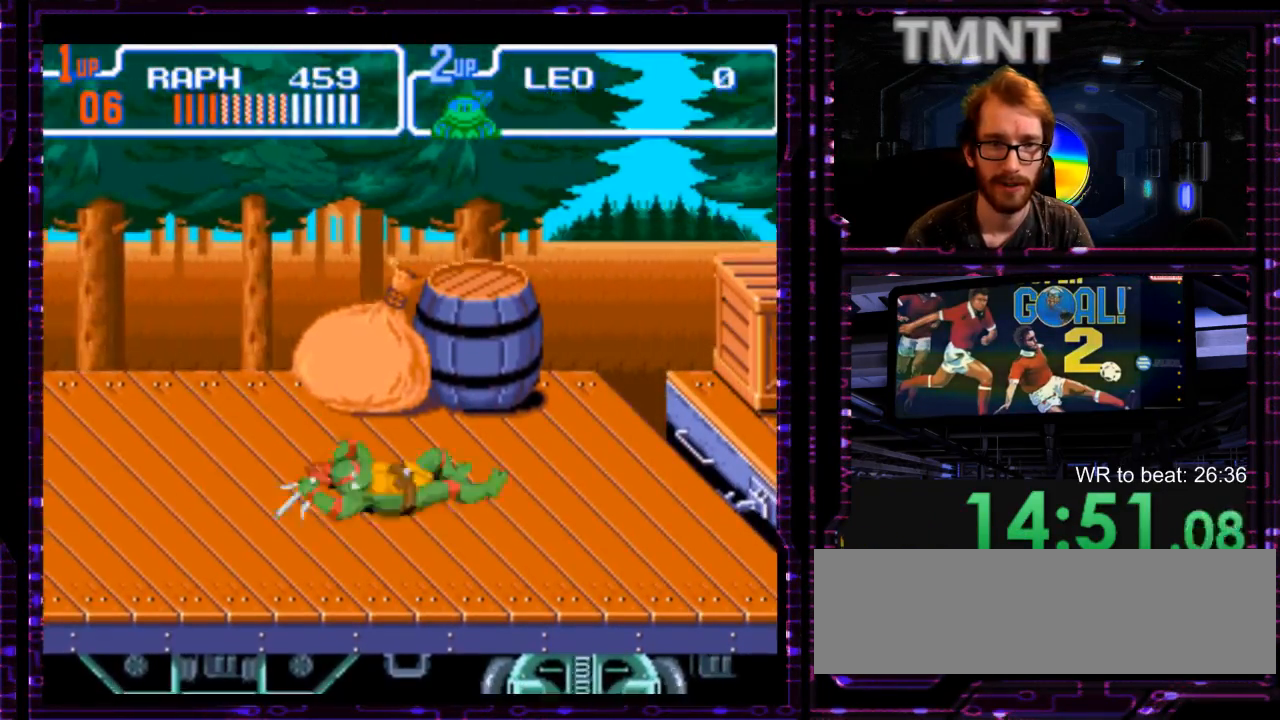
{"dt_ms": 500, "buttons": [], "events": [[383, "Y", "down"], [483, "Y", "up"]]}
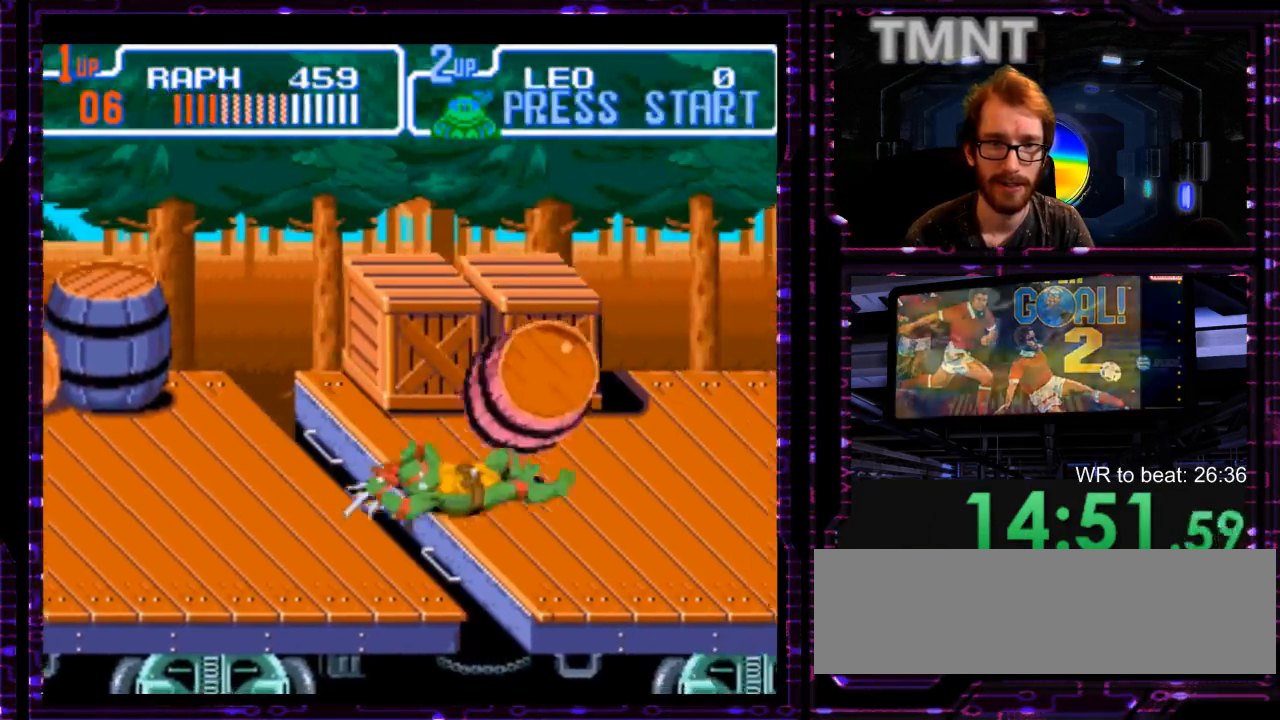
{"dt_ms": 1000, "buttons": [], "events": [[450, "Y", "down"], [550, "Y", "up"]]}
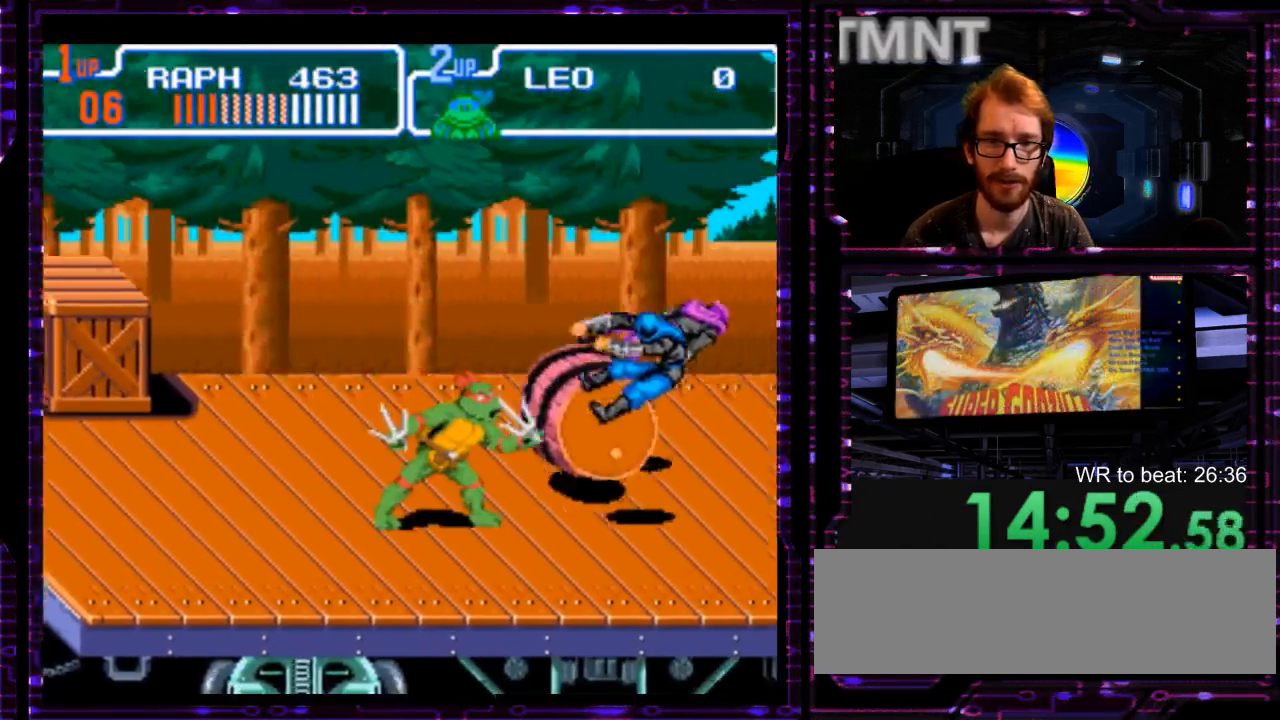
{"dt_ms": 500, "buttons": [], "events": []}
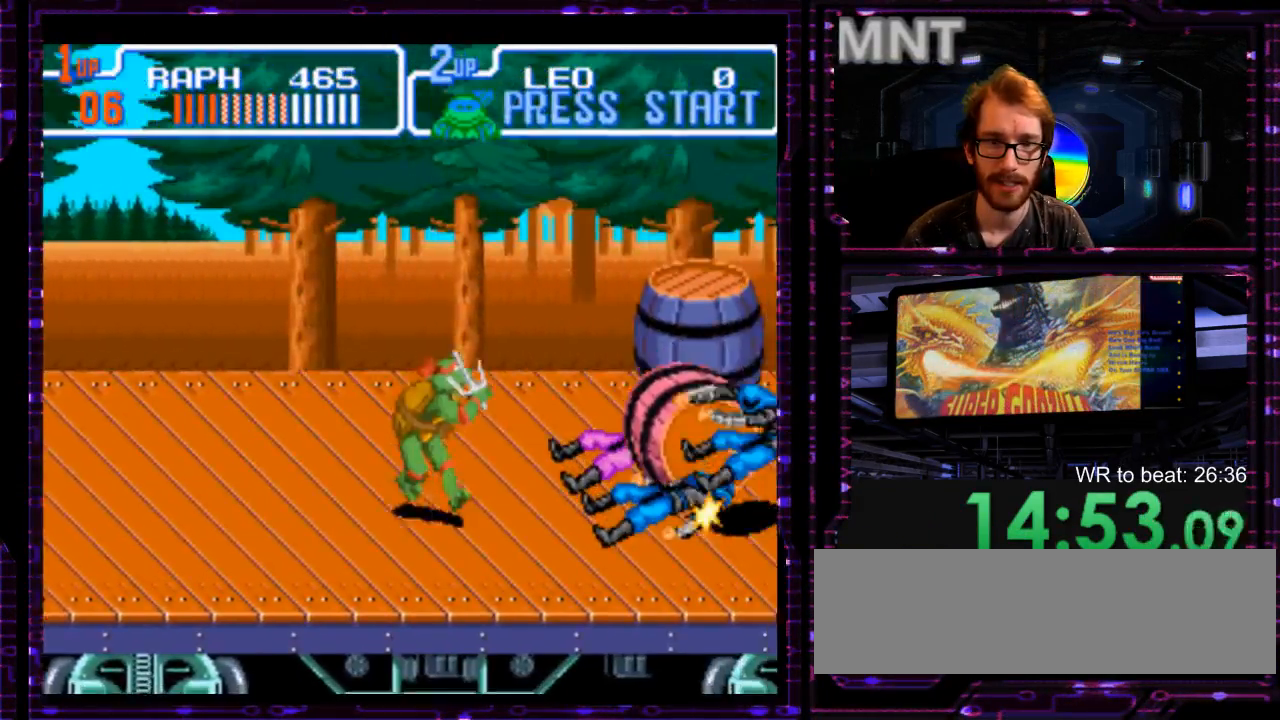
{"dt_ms": 500, "buttons": ["X"], "events": [[467, "X", "down"]]}
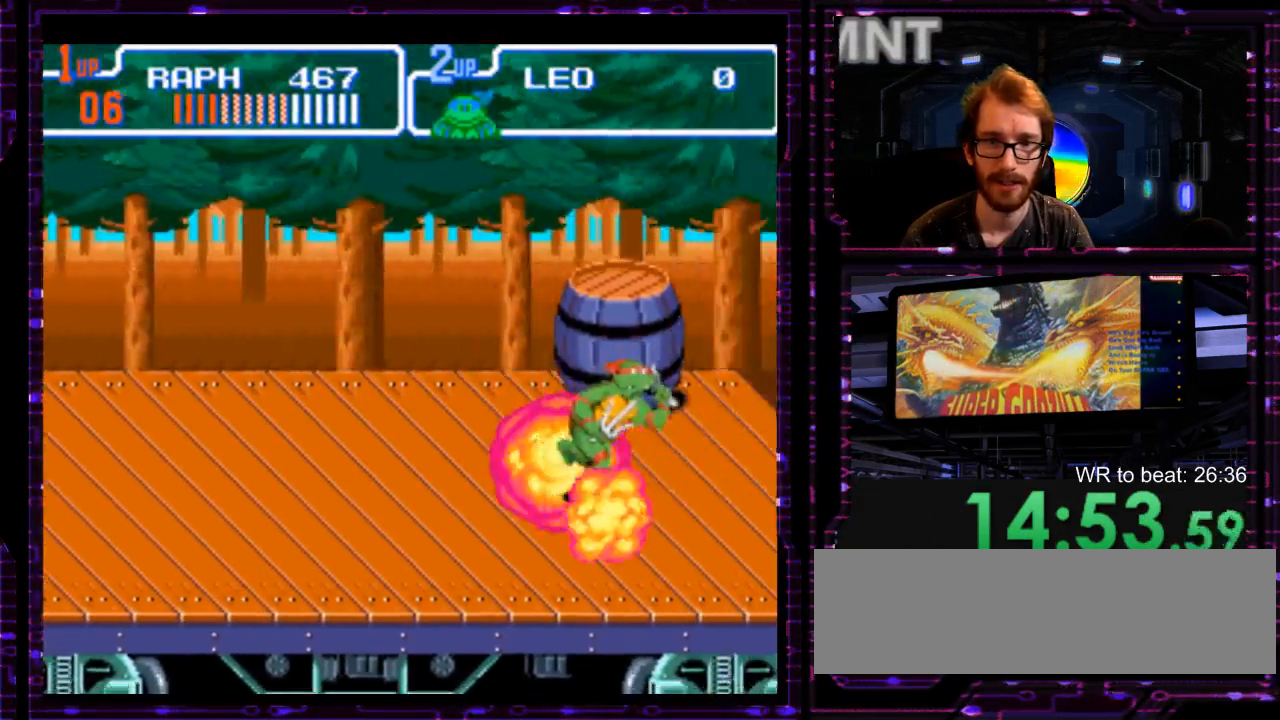
{"dt_ms": 500, "buttons": [], "events": [[317, "X", "up"]]}
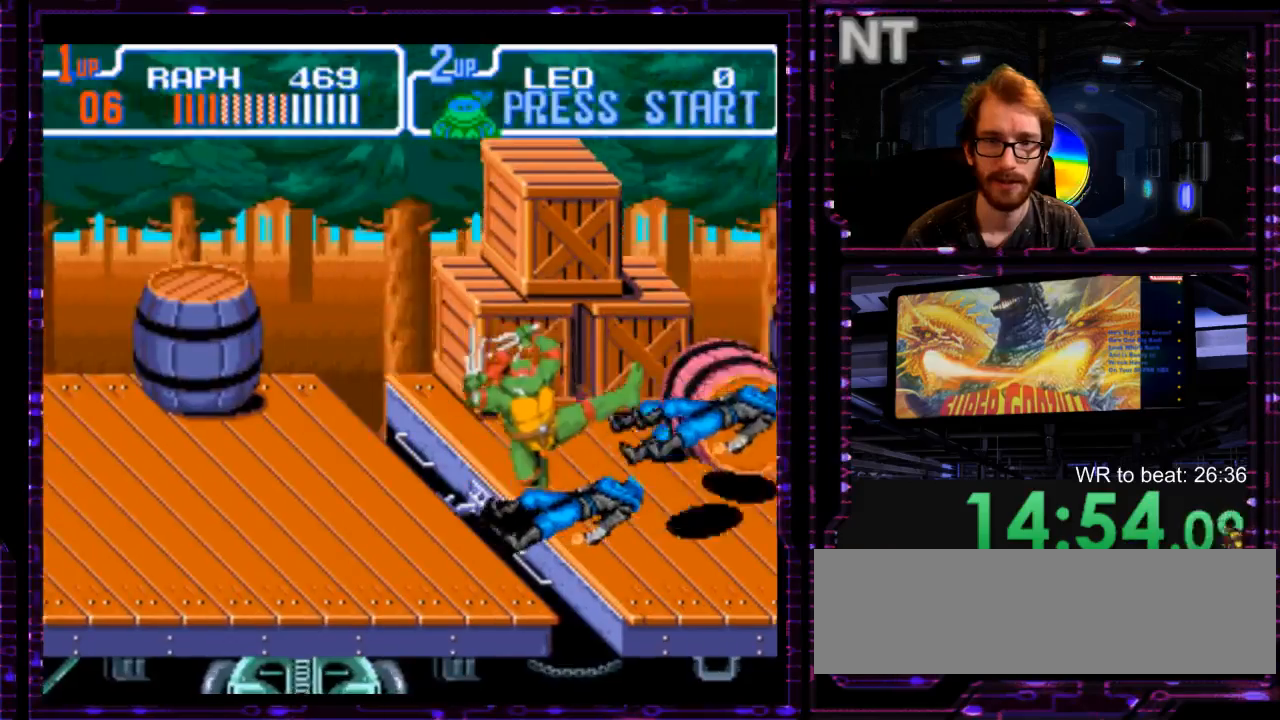
{"dt_ms": 500, "buttons": [], "events": [[383, "Y", "down"], [483, "Y", "up"]]}
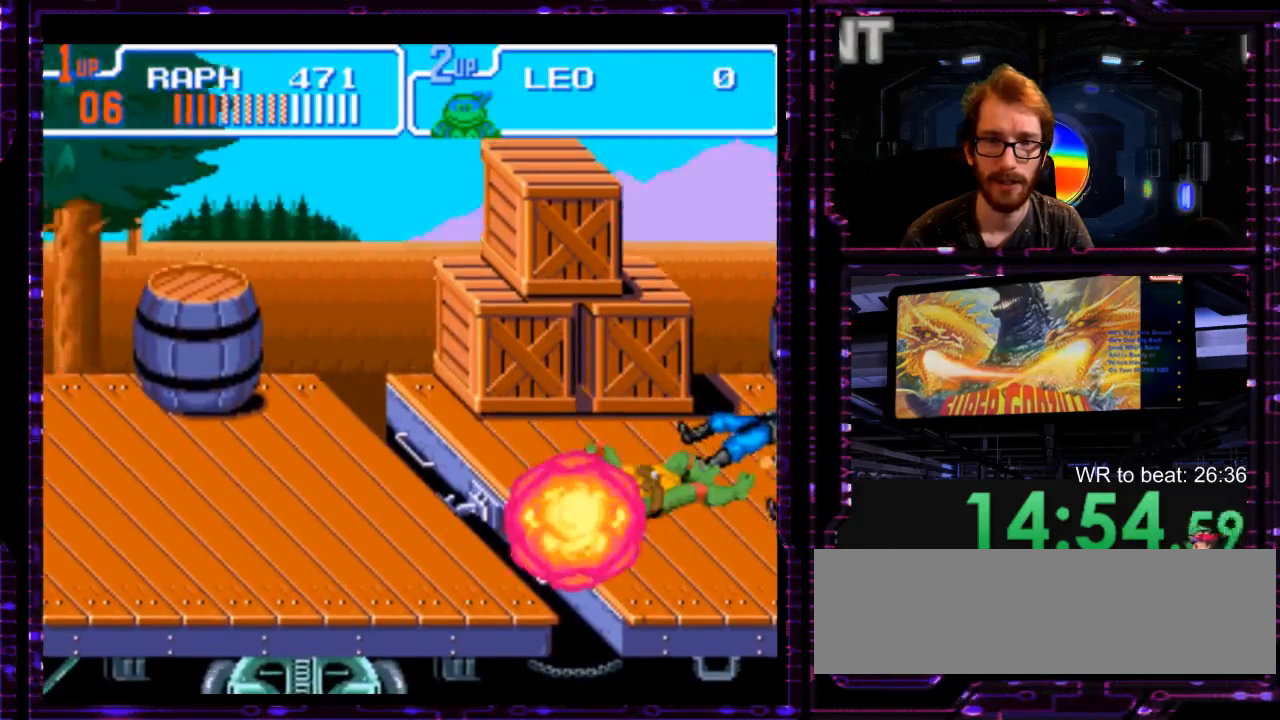
{"dt_ms": 1000, "buttons": [], "events": [[500, "Y", "down"], [600, "Y", "up"]]}
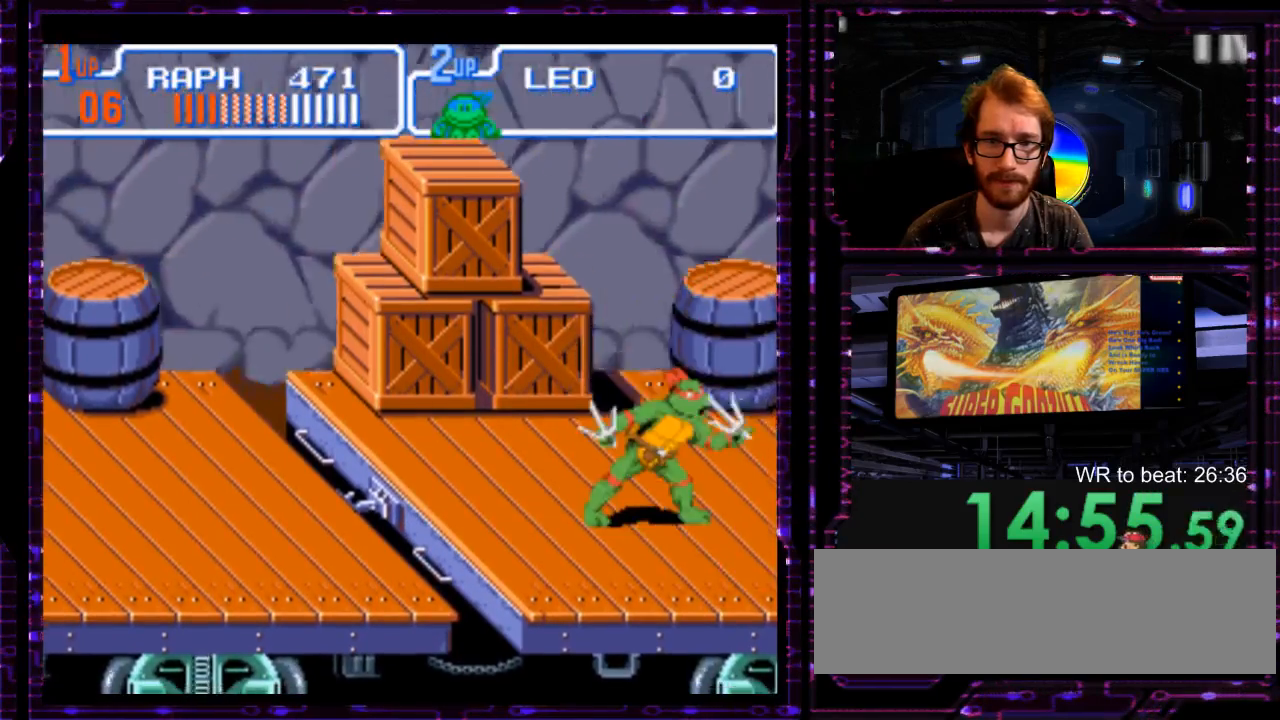
{"dt_ms": 500, "buttons": [], "events": [[300, "Y", "down"], [433, "Y", "up"]]}
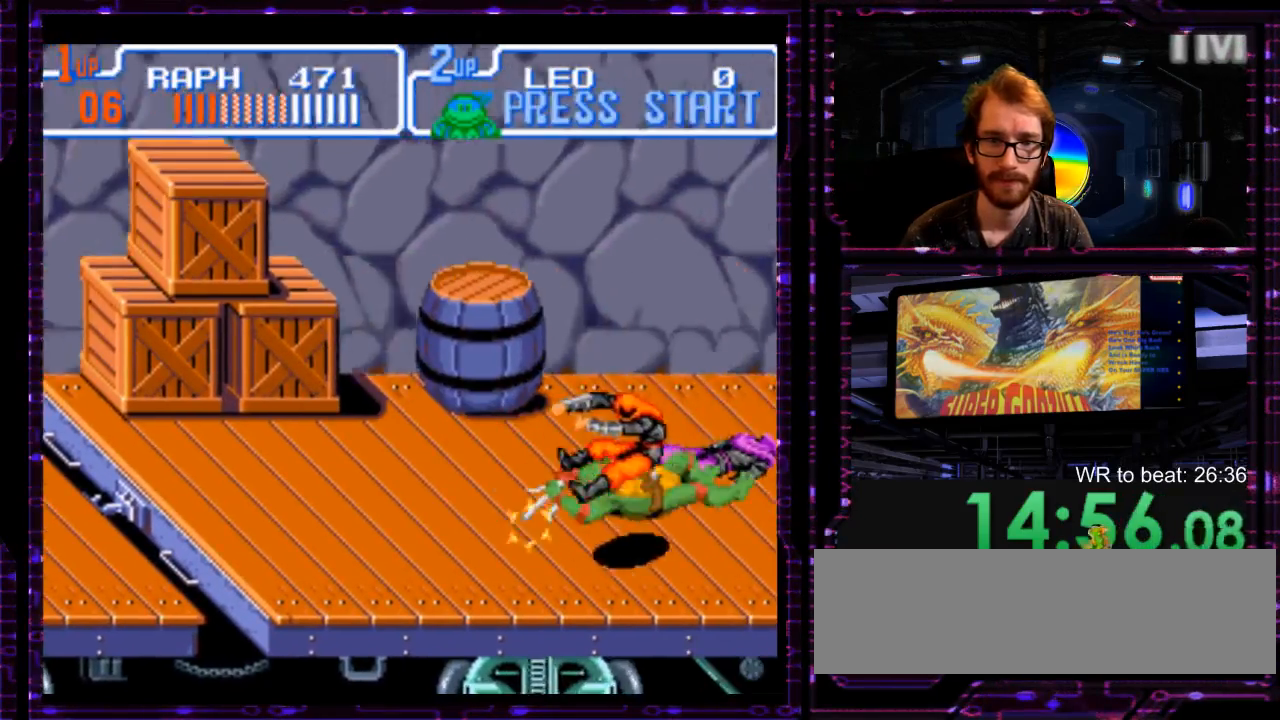
{"dt_ms": 500, "buttons": [], "events": [[317, "Y", "down"], [450, "Y", "up"]]}